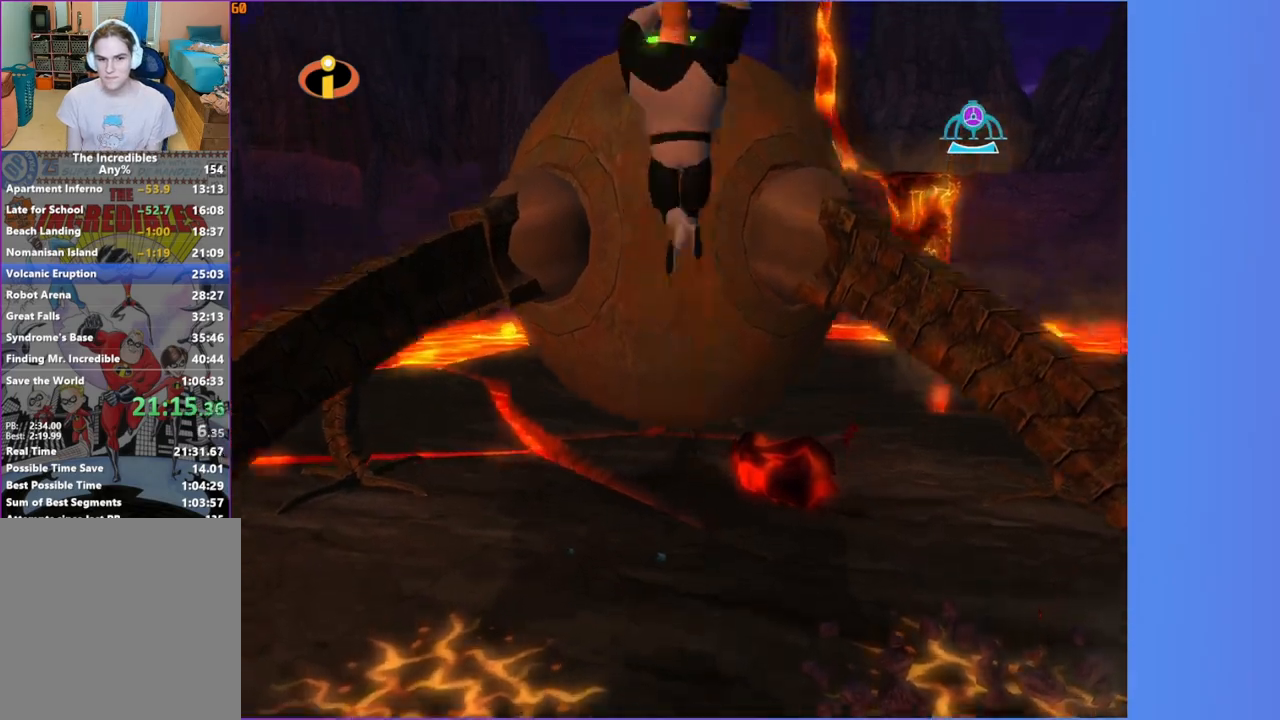
Gameplay with a controller (Xbox layout); each line is a JSON object with the inputs held at the frame after it. "button_events" lists button changes between this image and that frame as [ms after this image, input, new state], when the widget could be followed in between (sticks are given only as held states). Not read: L3 R3.
{"buttons": ["A", "R1"], "left_stick": "center", "right_stick": "center", "button_events": [[117, "X", "up"], [250, "A", "down"], [333, "A", "up"], [467, "A", "down"]]}
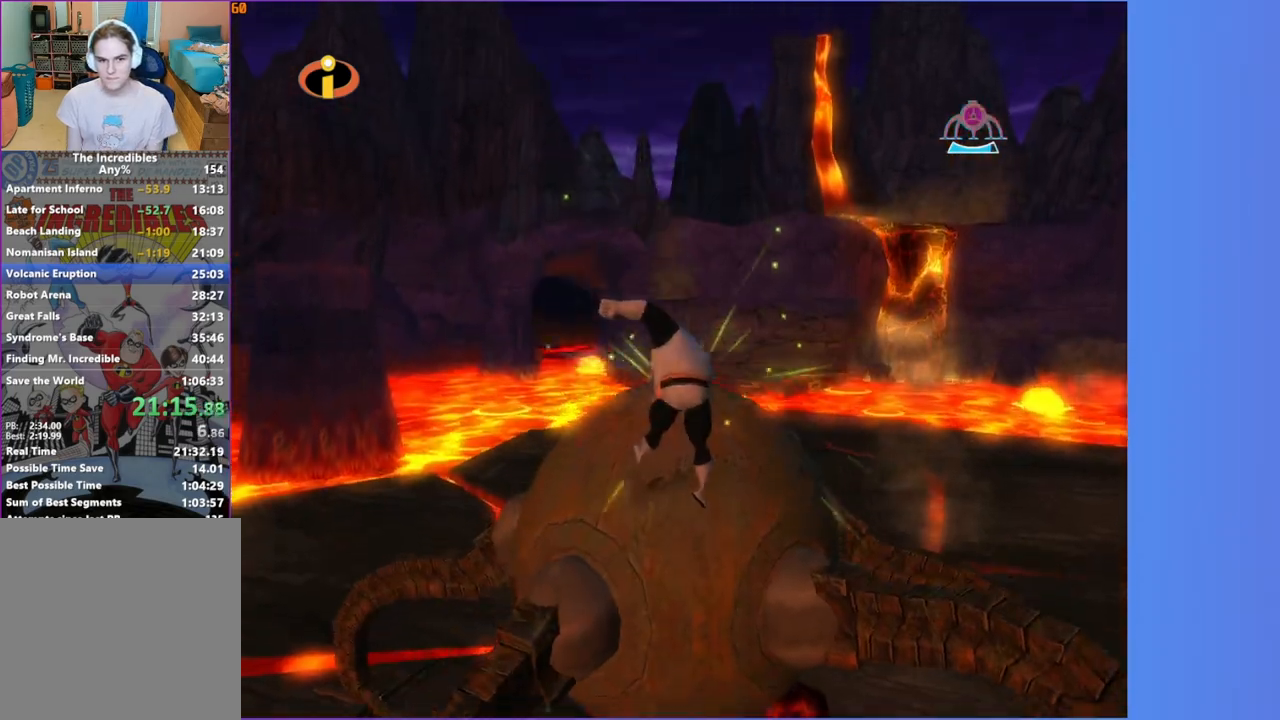
{"buttons": ["A", "R1"], "left_stick": "center", "right_stick": "center", "button_events": [[33, "A", "up"], [133, "A", "down"], [217, "A", "up"], [333, "A", "down"], [417, "A", "up"], [500, "A", "down"]]}
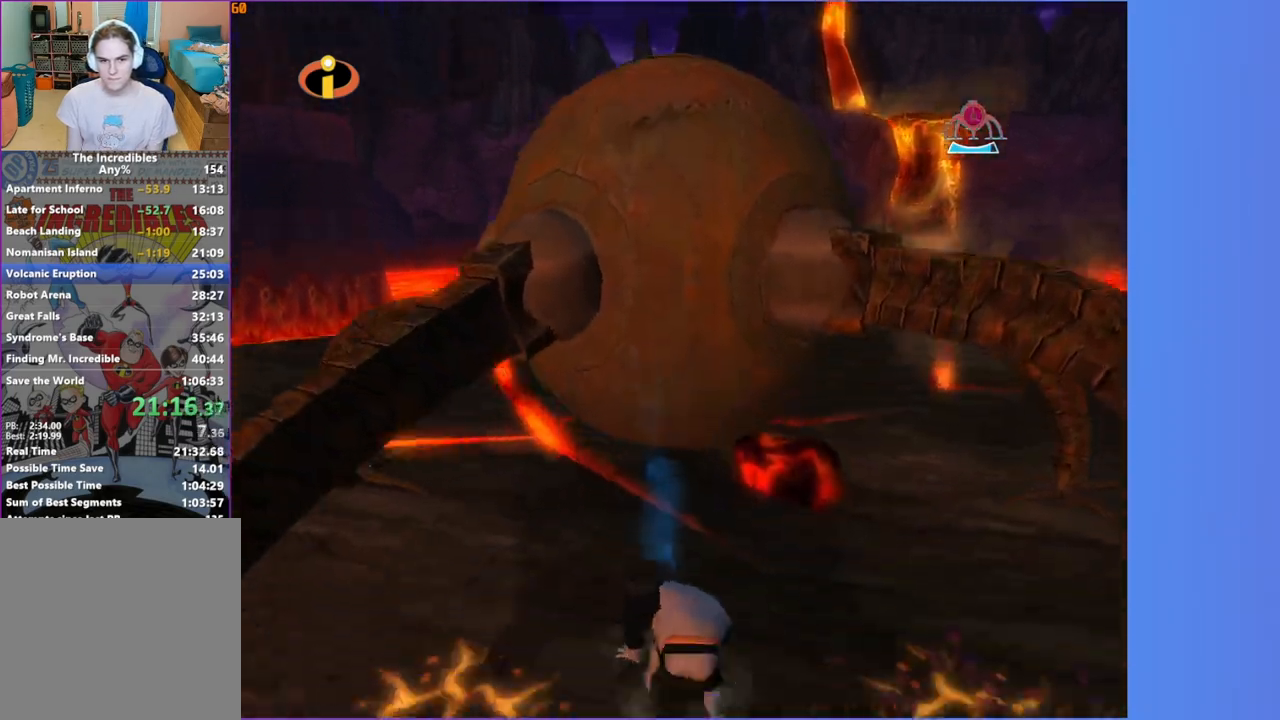
{"buttons": ["R1"], "left_stick": "up", "right_stick": "center", "button_events": [[83, "A", "up"], [200, "A", "down"], [283, "A", "up"], [383, "A", "down"], [467, "A", "up"]]}
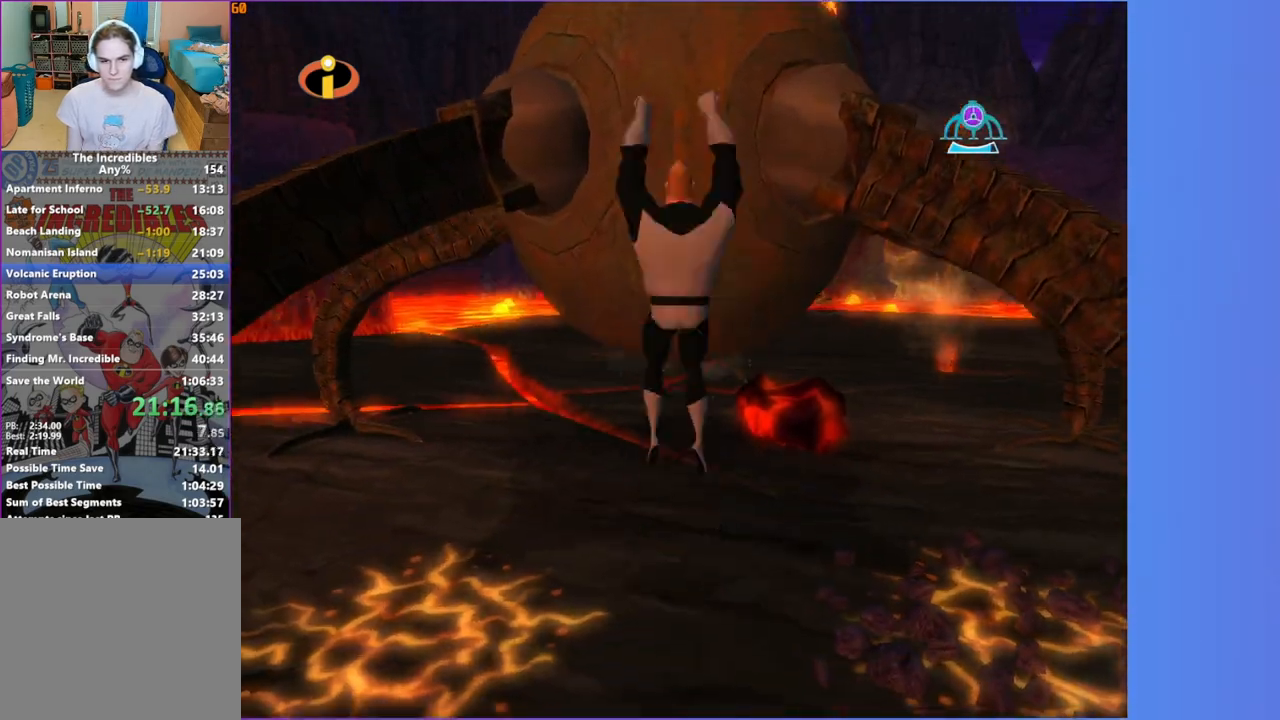
{"buttons": ["R1"], "left_stick": "center", "right_stick": "center", "button_events": [[83, "X", "down"], [167, "X", "up"], [317, "A", "down"], [417, "A", "up"]]}
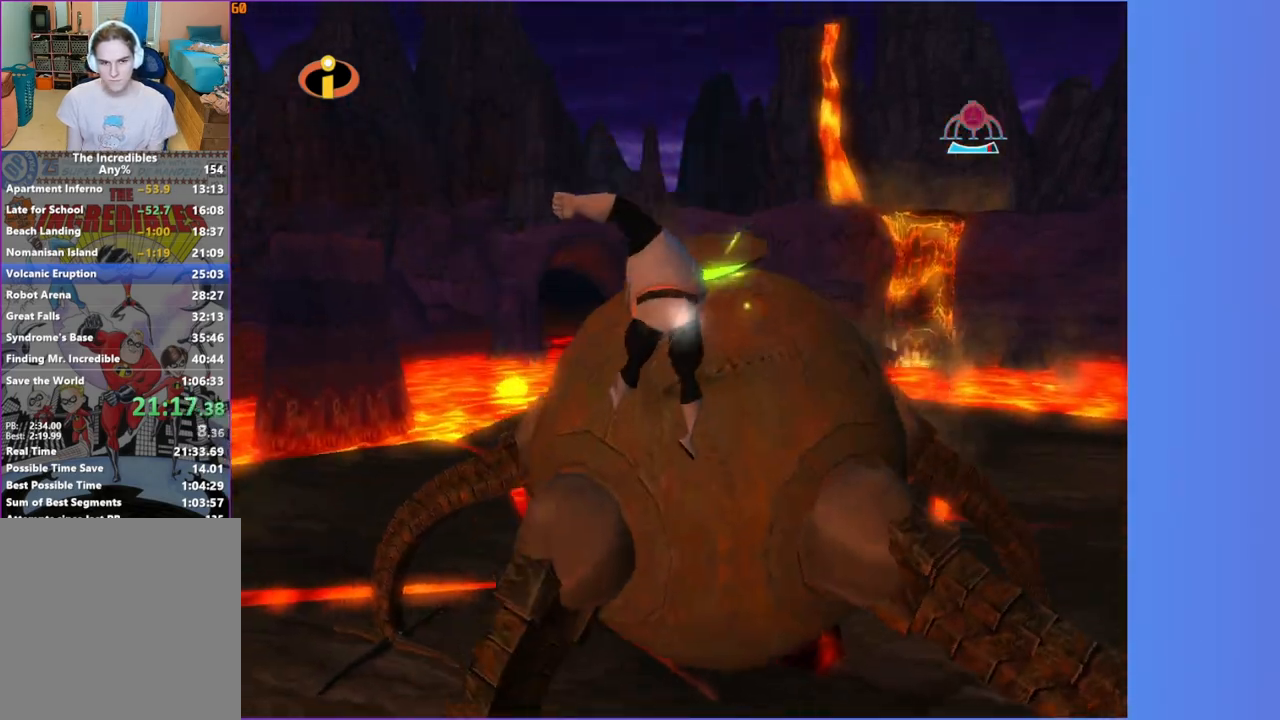
{"buttons": ["A", "R1"], "left_stick": "center", "right_stick": "center", "button_events": [[33, "A", "down"], [133, "A", "up"], [250, "A", "down"], [333, "A", "up"], [417, "A", "down"]]}
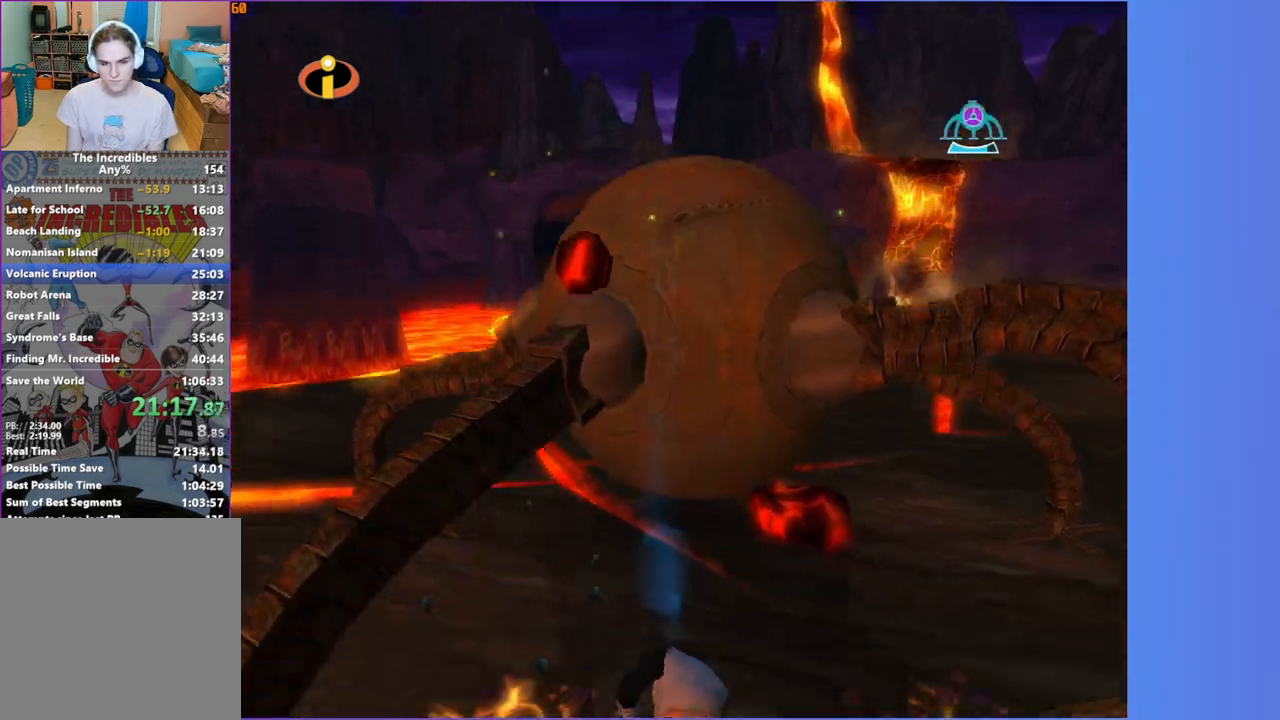
{"buttons": ["A", "R1"], "left_stick": "center", "right_stick": "center", "button_events": [[33, "A", "up"], [133, "A", "down"], [217, "A", "up"], [300, "A", "down"], [383, "A", "up"], [500, "A", "down"]]}
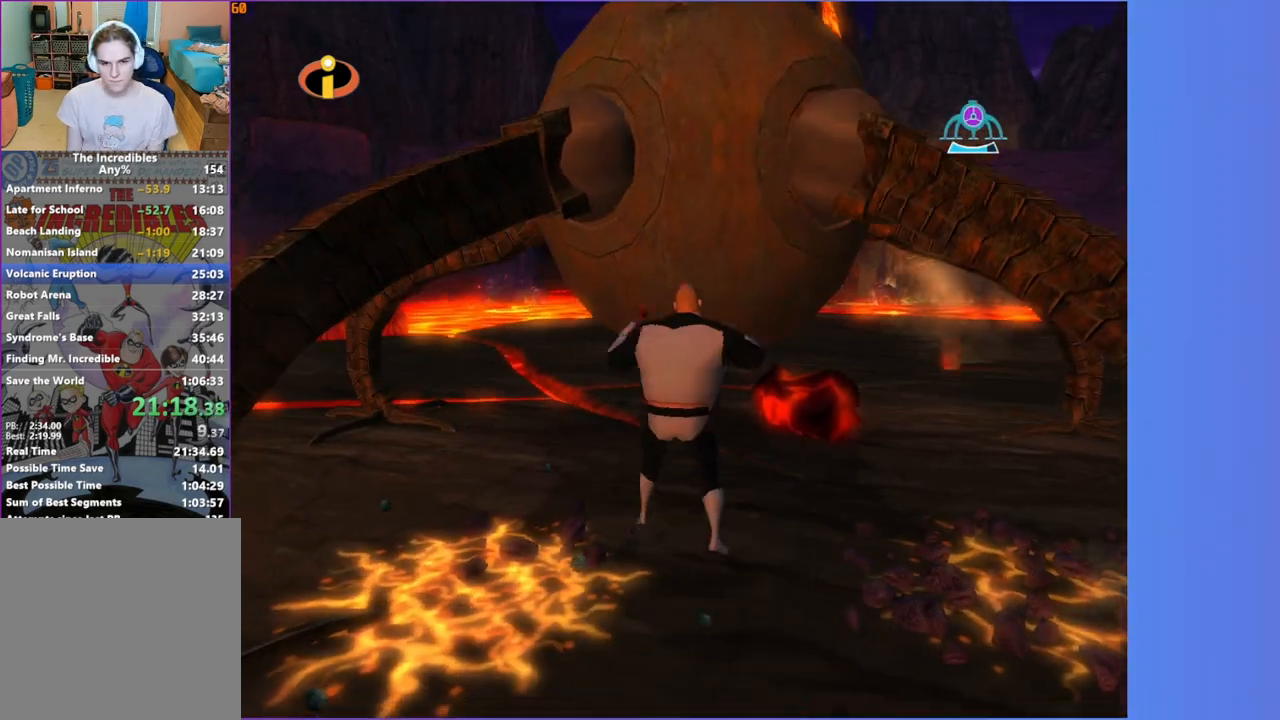
{"buttons": ["R1"], "left_stick": "up", "right_stick": "center", "button_events": [[50, "A", "up"], [167, "X", "down"], [283, "X", "up"], [383, "A", "down"], [500, "A", "up"]]}
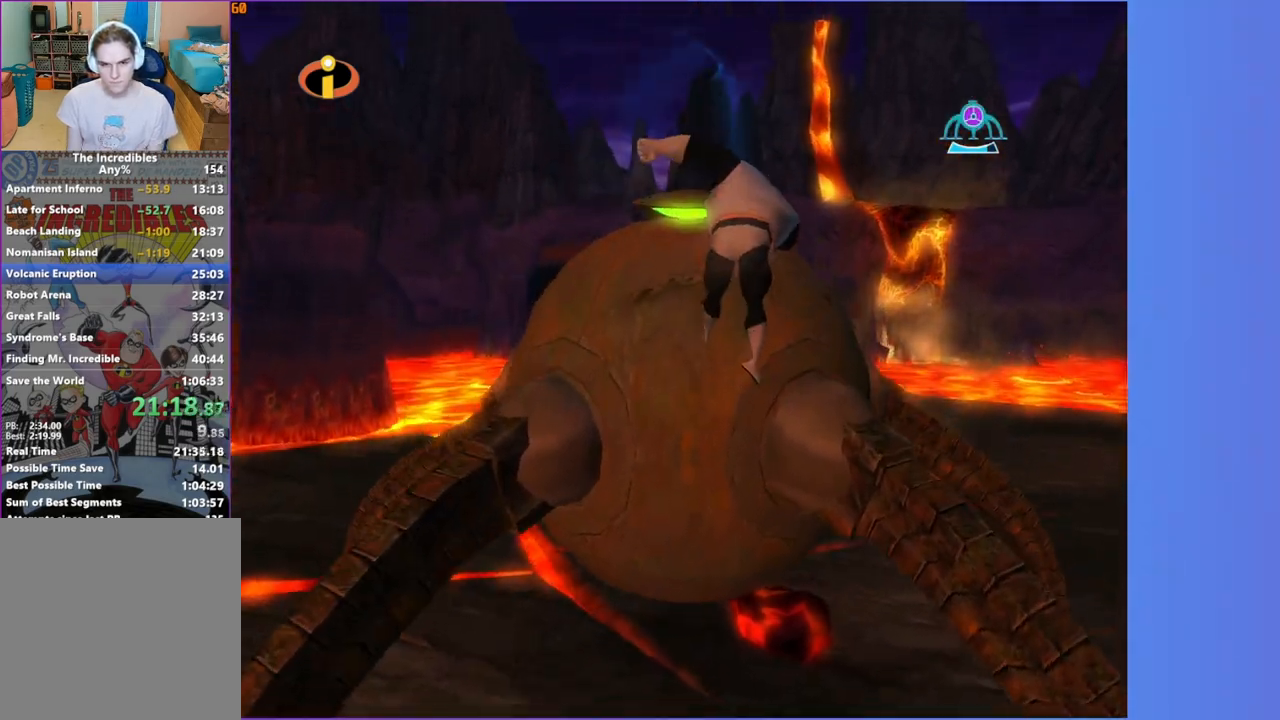
{"buttons": ["R1"], "left_stick": "center", "right_stick": "center", "button_events": [[133, "A", "down"], [250, "A", "up"], [383, "A", "down"], [467, "A", "up"]]}
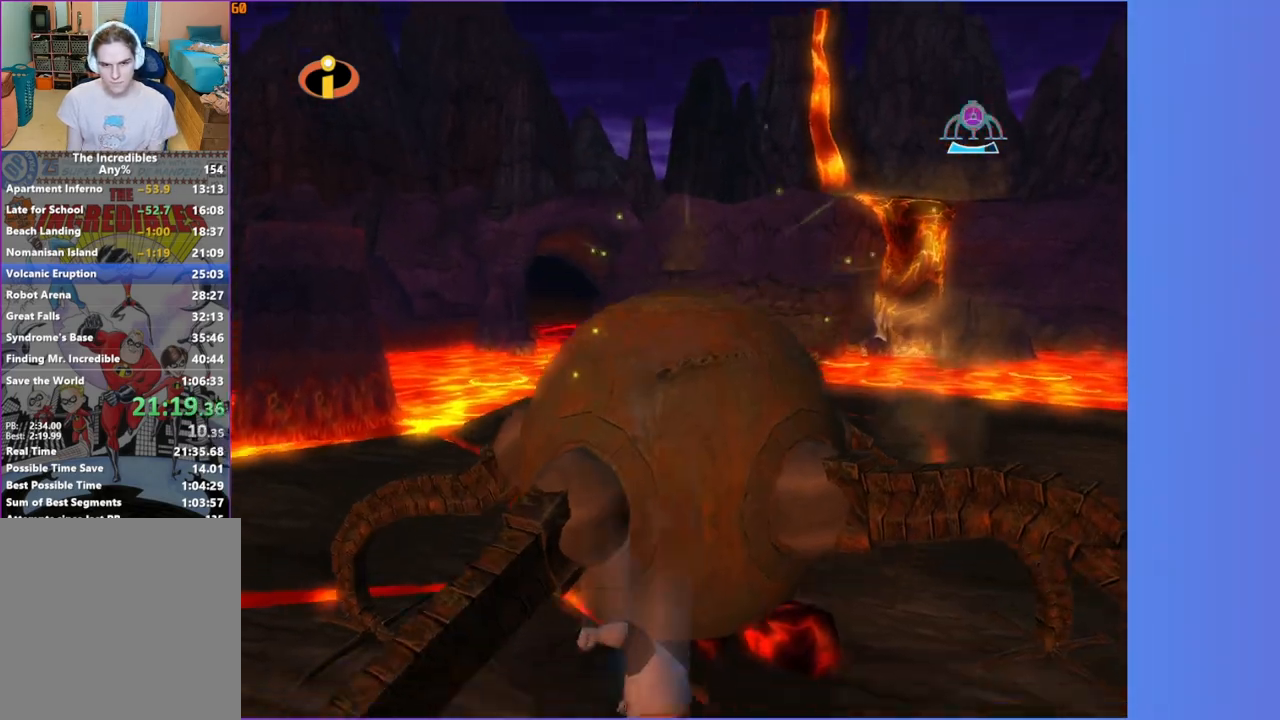
{"buttons": ["A", "R1"], "left_stick": "center", "right_stick": "center", "button_events": [[83, "A", "down"], [167, "A", "up"], [250, "A", "down"], [333, "A", "up"], [450, "A", "down"]]}
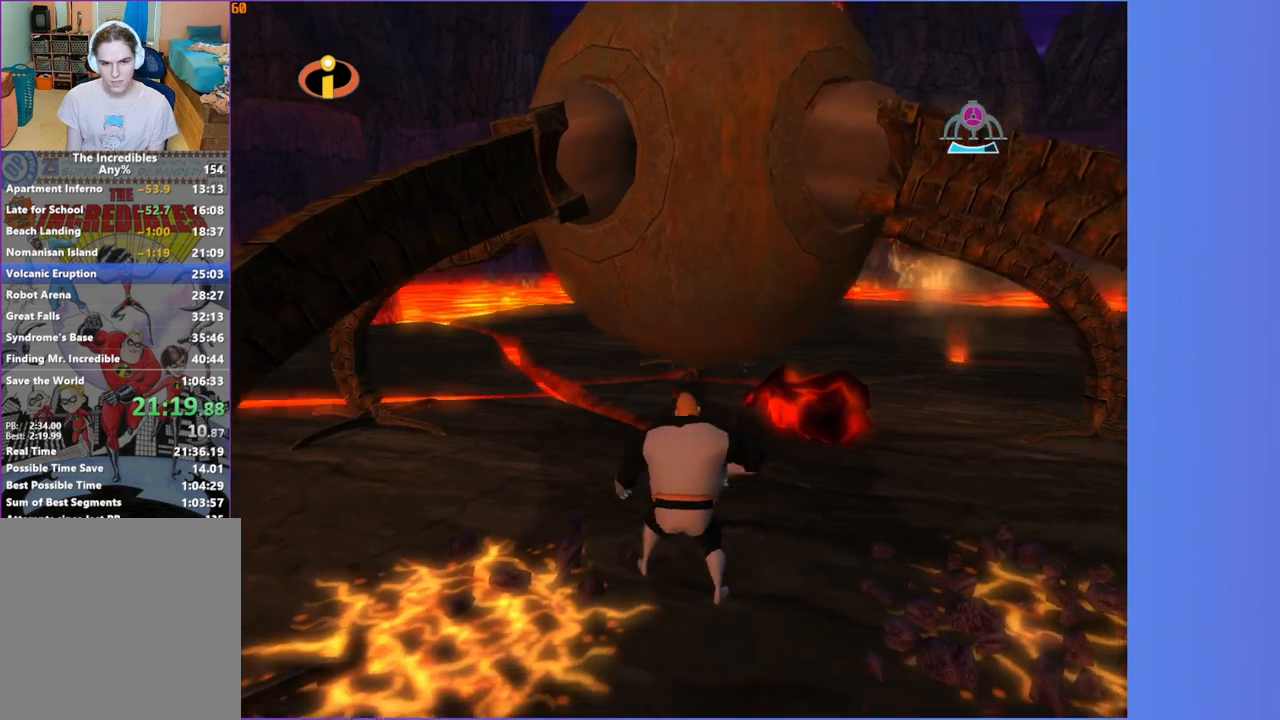
{"buttons": ["R1"], "left_stick": "up", "right_stick": "center", "button_events": [[33, "A", "up"], [133, "A", "down"], [217, "A", "up"], [383, "X", "down"], [500, "X", "up"]]}
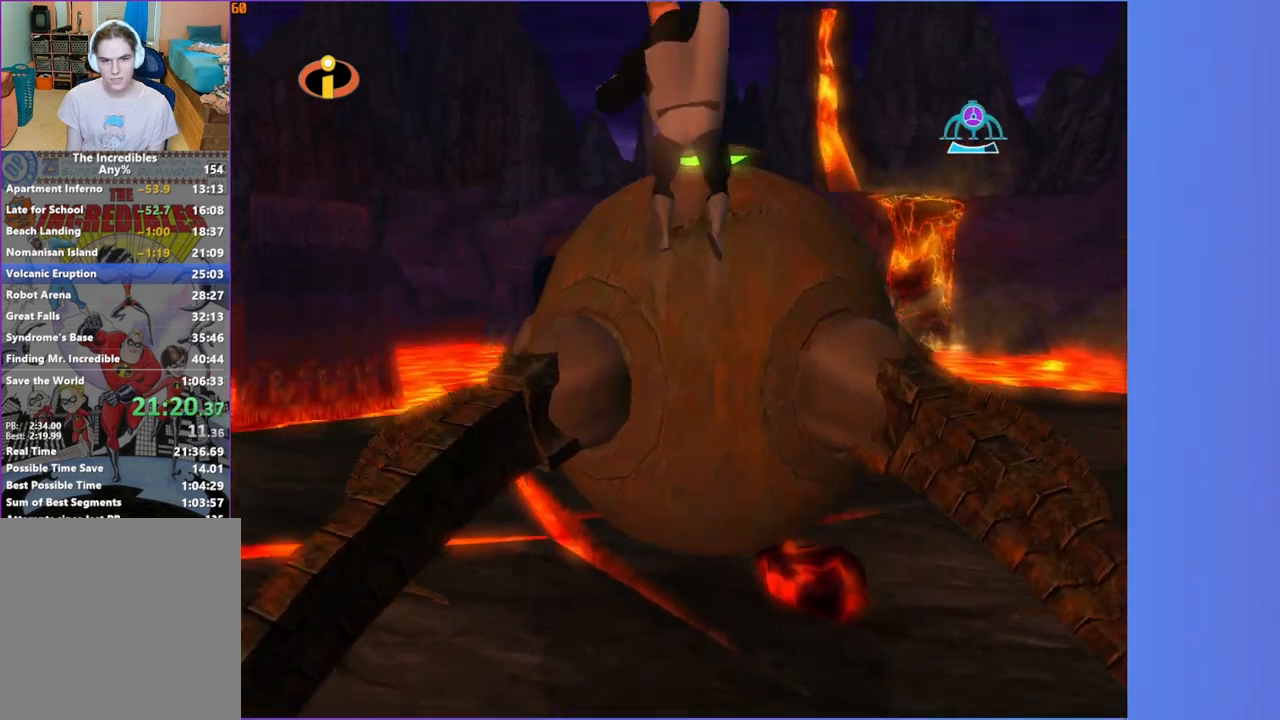
{"buttons": ["R1"], "left_stick": "center", "right_stick": "center", "button_events": [[133, "A", "down"], [250, "A", "up"], [333, "A", "down"], [450, "A", "up"]]}
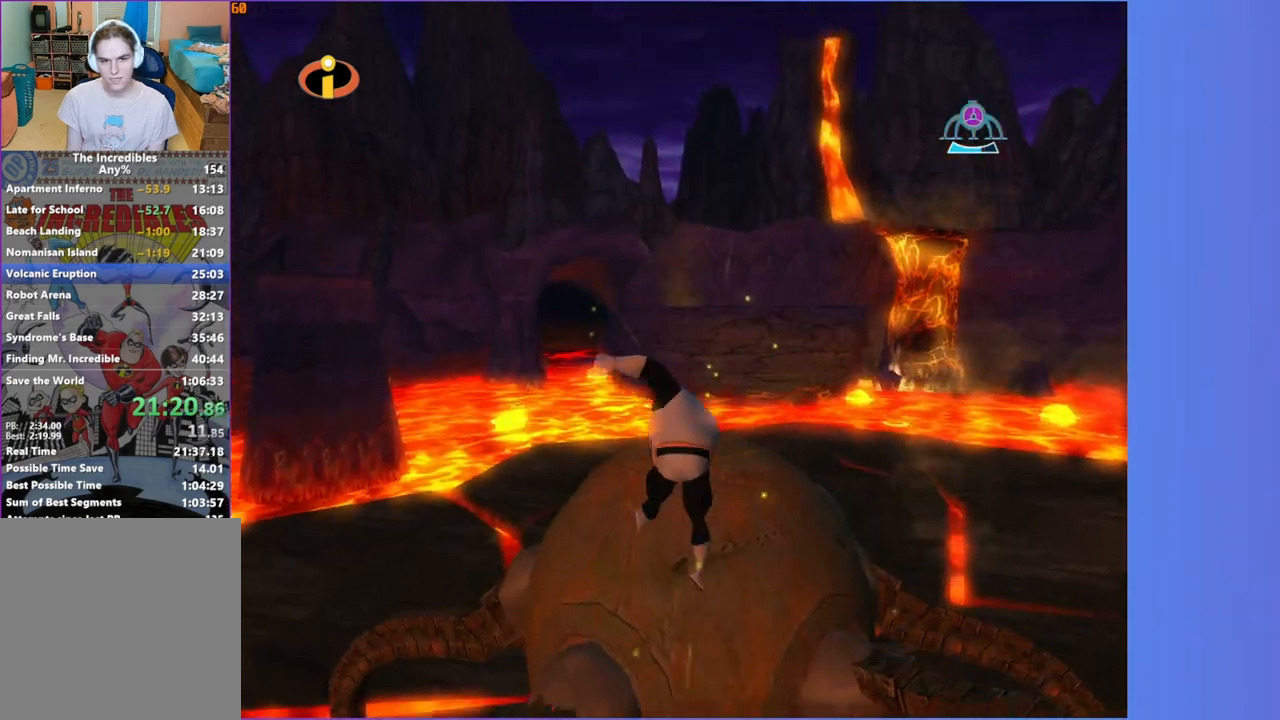
{"buttons": ["A", "R1"], "left_stick": "center", "right_stick": "center", "button_events": [[50, "A", "down"], [133, "A", "up"], [250, "A", "down"], [367, "A", "up"], [450, "A", "down"]]}
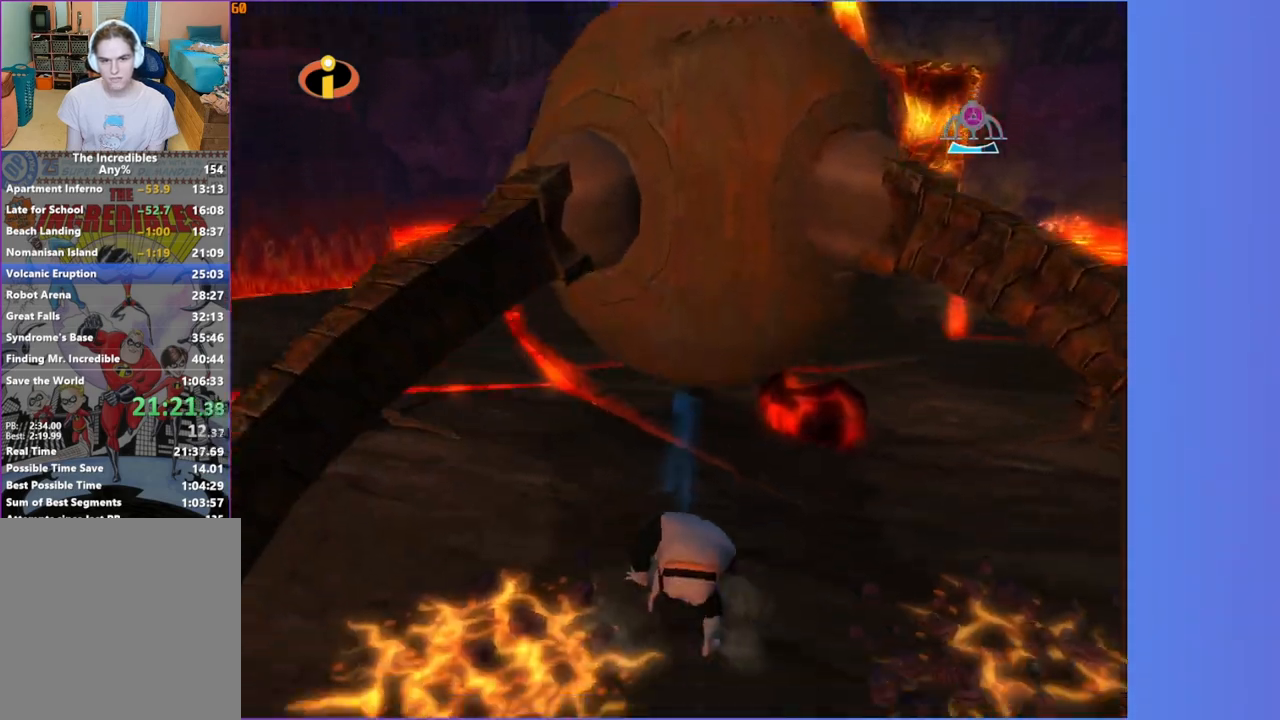
{"buttons": ["R1"], "left_stick": "up-right", "right_stick": "center", "button_events": [[33, "A", "up"], [133, "A", "down"], [217, "A", "up"], [333, "A", "down"], [417, "A", "up"]]}
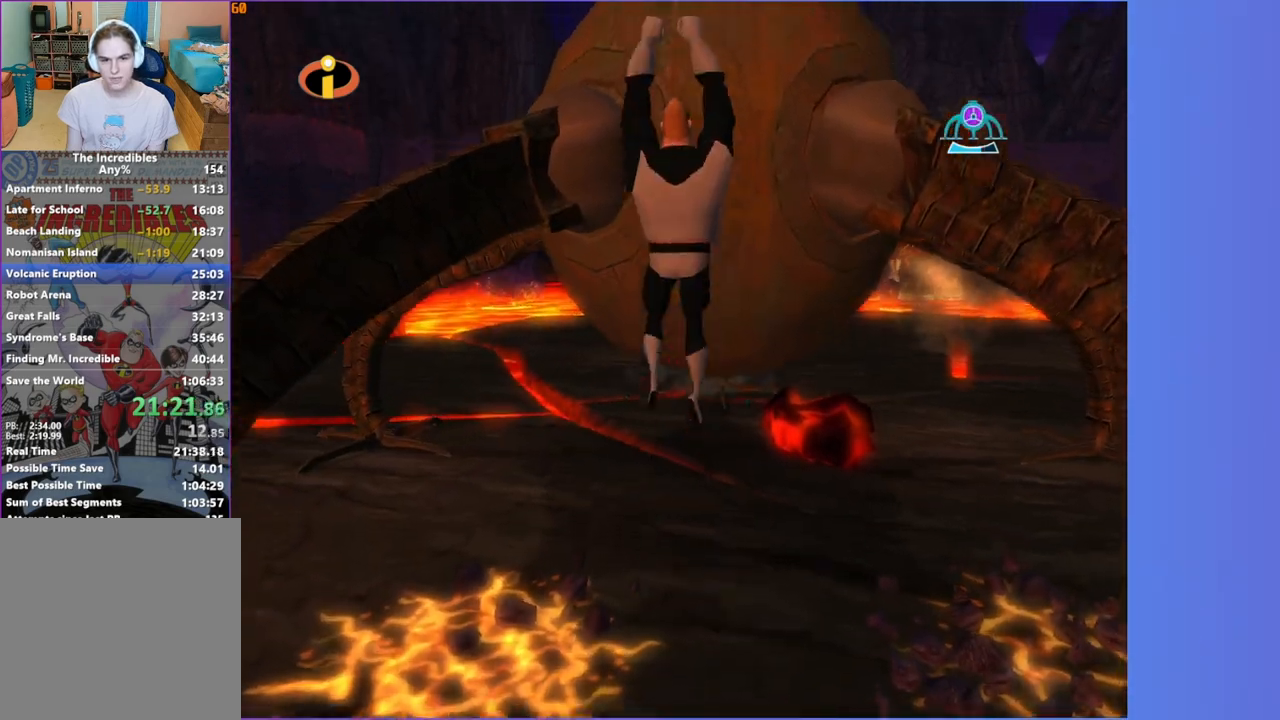
{"buttons": ["R1"], "left_stick": "up", "right_stick": "center", "button_events": [[50, "X", "down"], [167, "X", "up"], [300, "A", "down"], [417, "A", "up"]]}
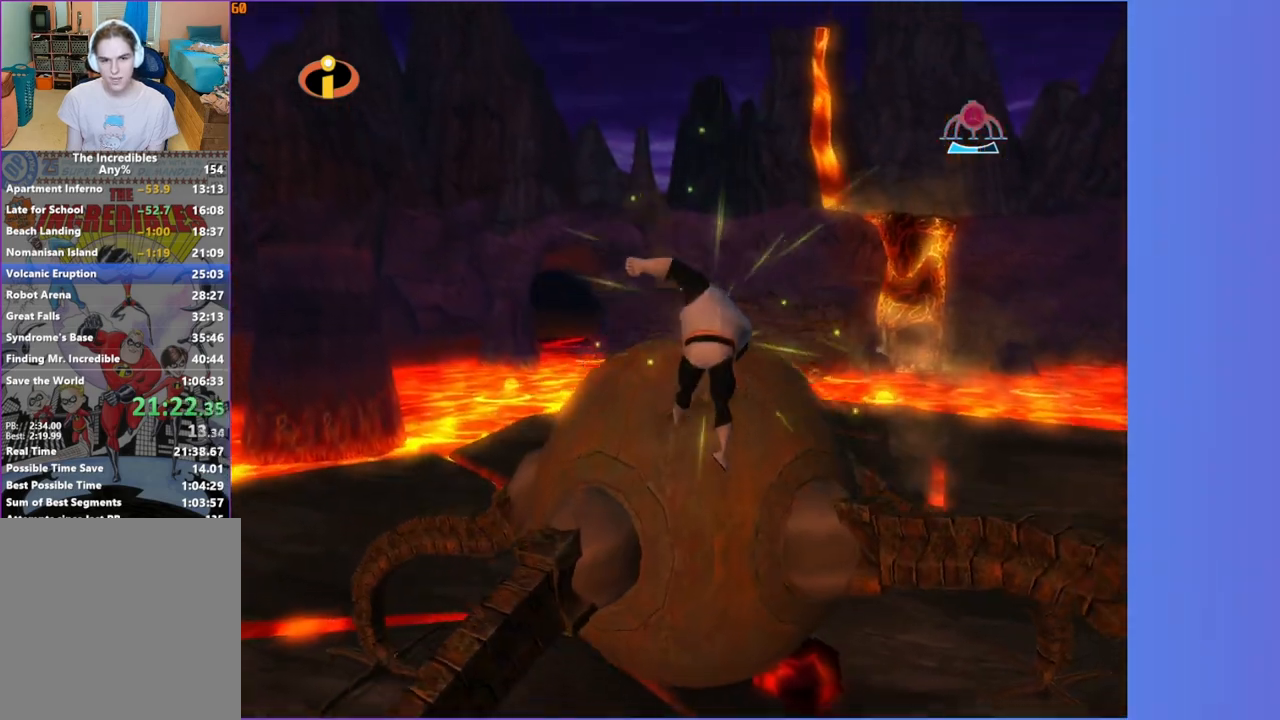
{"buttons": ["A", "R1"], "left_stick": "center", "right_stick": "center", "button_events": [[17, "A", "down"], [133, "A", "up"], [250, "A", "down"], [333, "A", "up"], [433, "A", "down"]]}
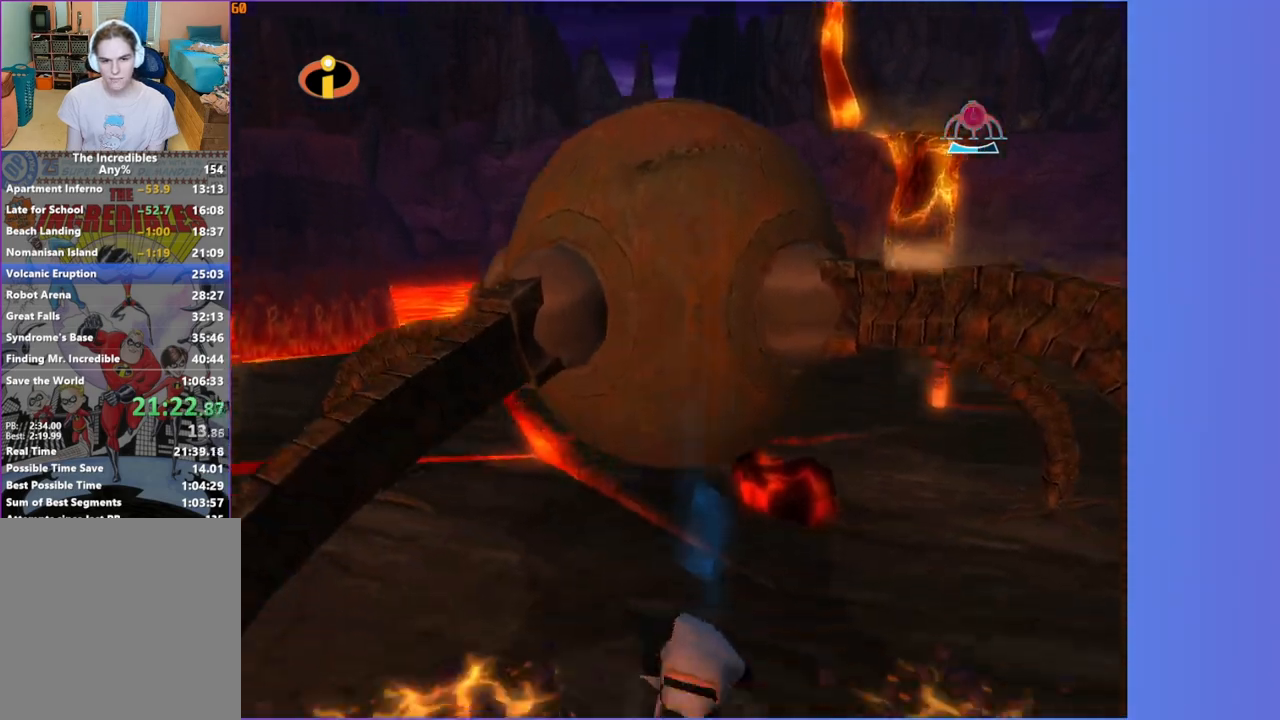
{"buttons": ["A", "R1"], "left_stick": "center", "right_stick": "center", "button_events": [[33, "A", "up"], [133, "A", "down"], [217, "A", "up"], [300, "A", "down"], [417, "A", "up"], [500, "A", "down"]]}
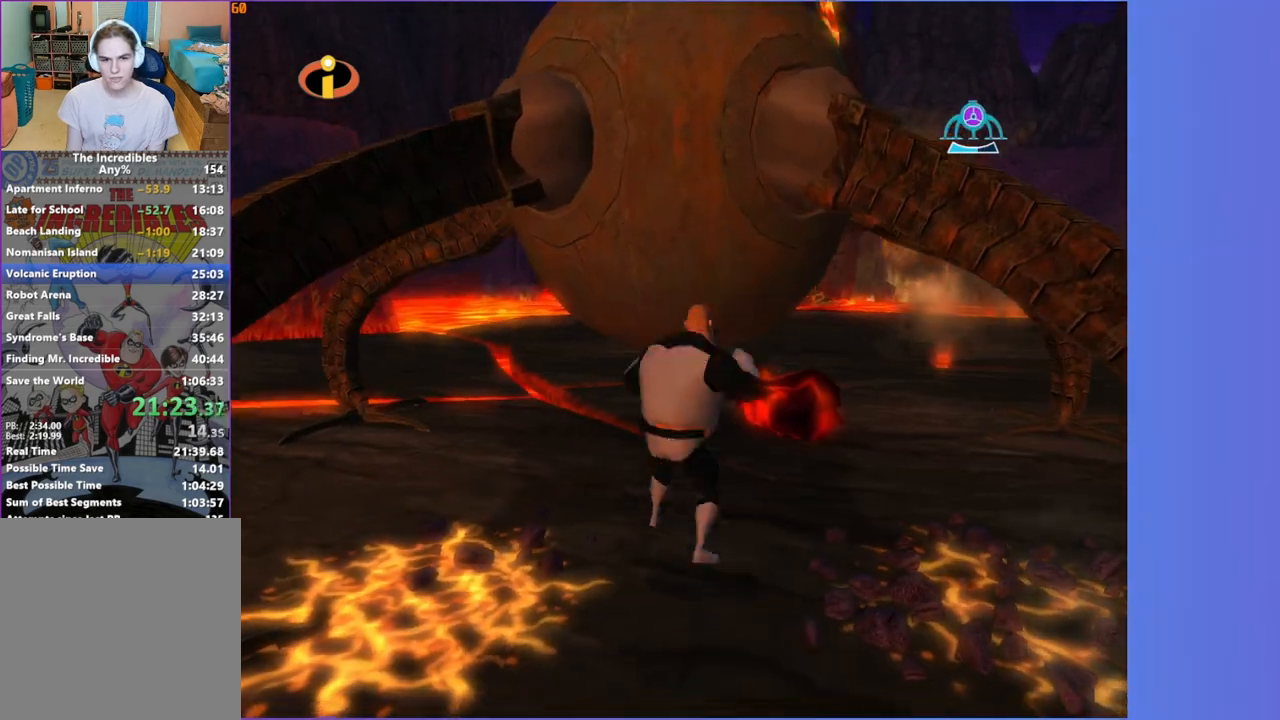
{"buttons": ["R1"], "left_stick": "up", "right_stick": "center", "button_events": [[83, "A", "up"], [300, "X", "down"], [417, "X", "up"]]}
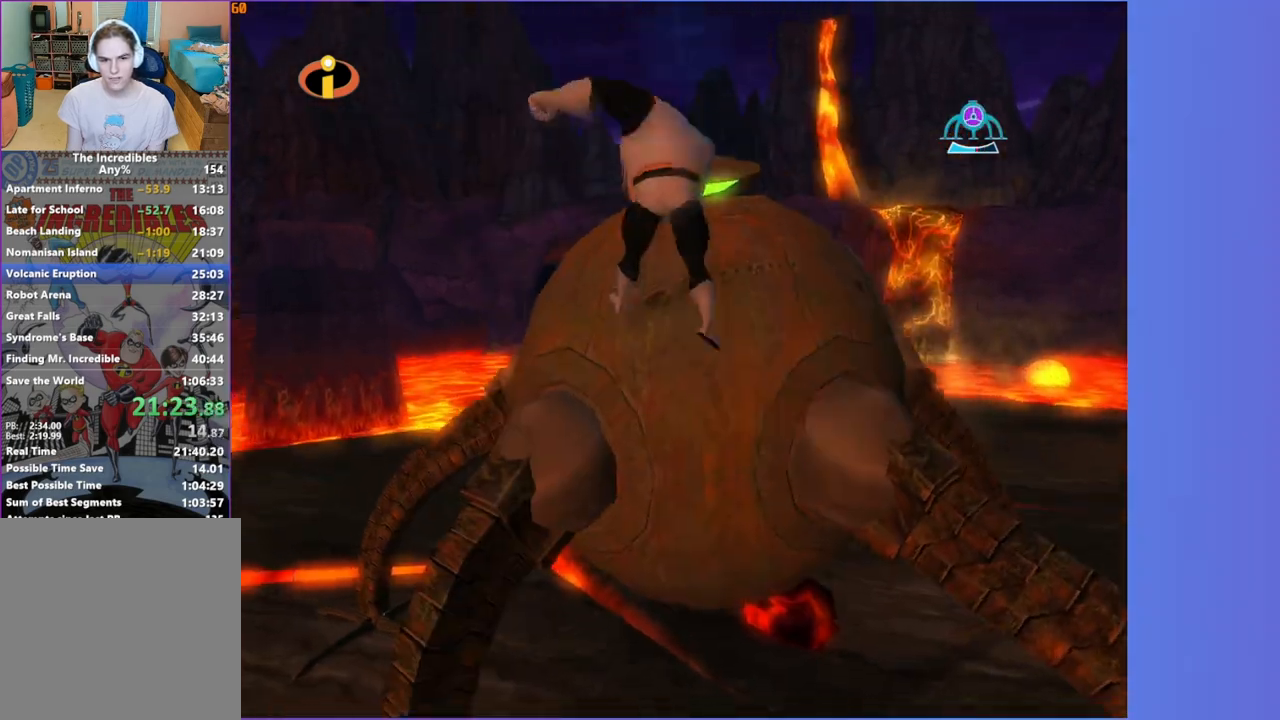
{"buttons": ["A", "R1"], "left_stick": "center", "right_stick": "center", "button_events": [[50, "A", "down"], [167, "A", "up"], [250, "A", "down"], [333, "A", "up"], [467, "A", "down"]]}
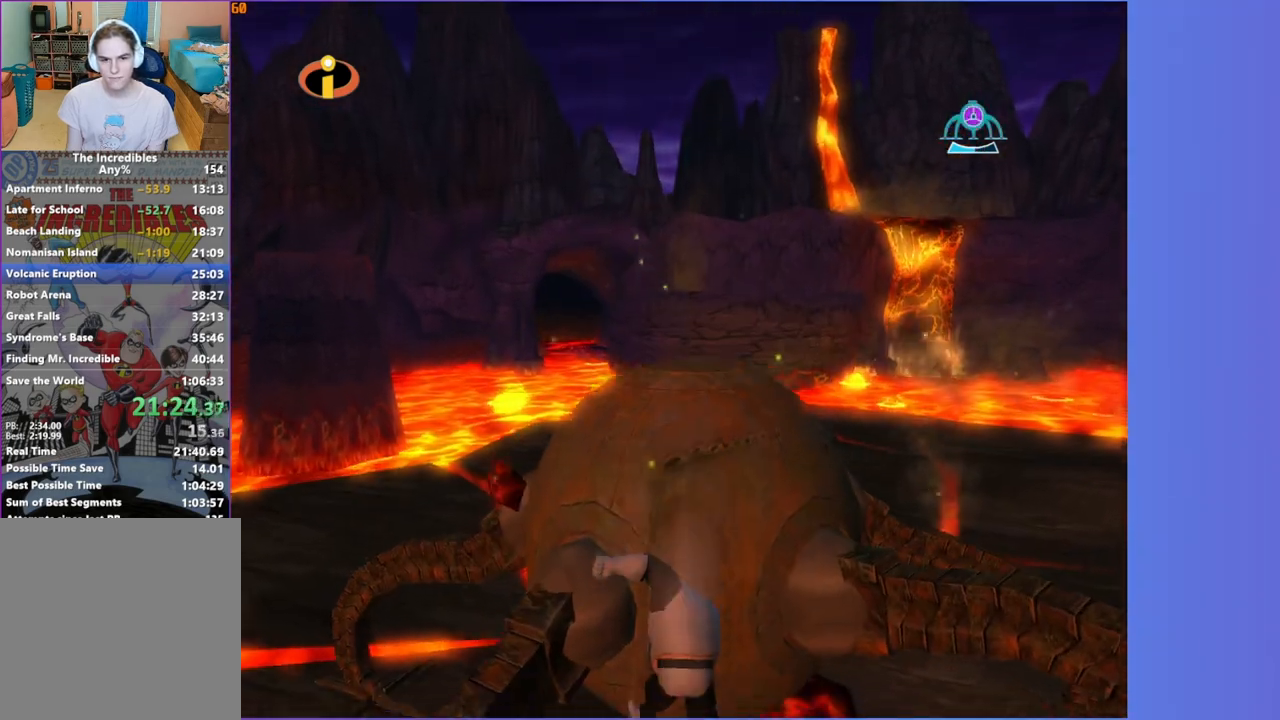
{"buttons": ["R1"], "left_stick": "center", "right_stick": "center", "button_events": [[50, "A", "up"], [167, "A", "down"], [250, "A", "up"], [350, "A", "down"], [417, "A", "up"]]}
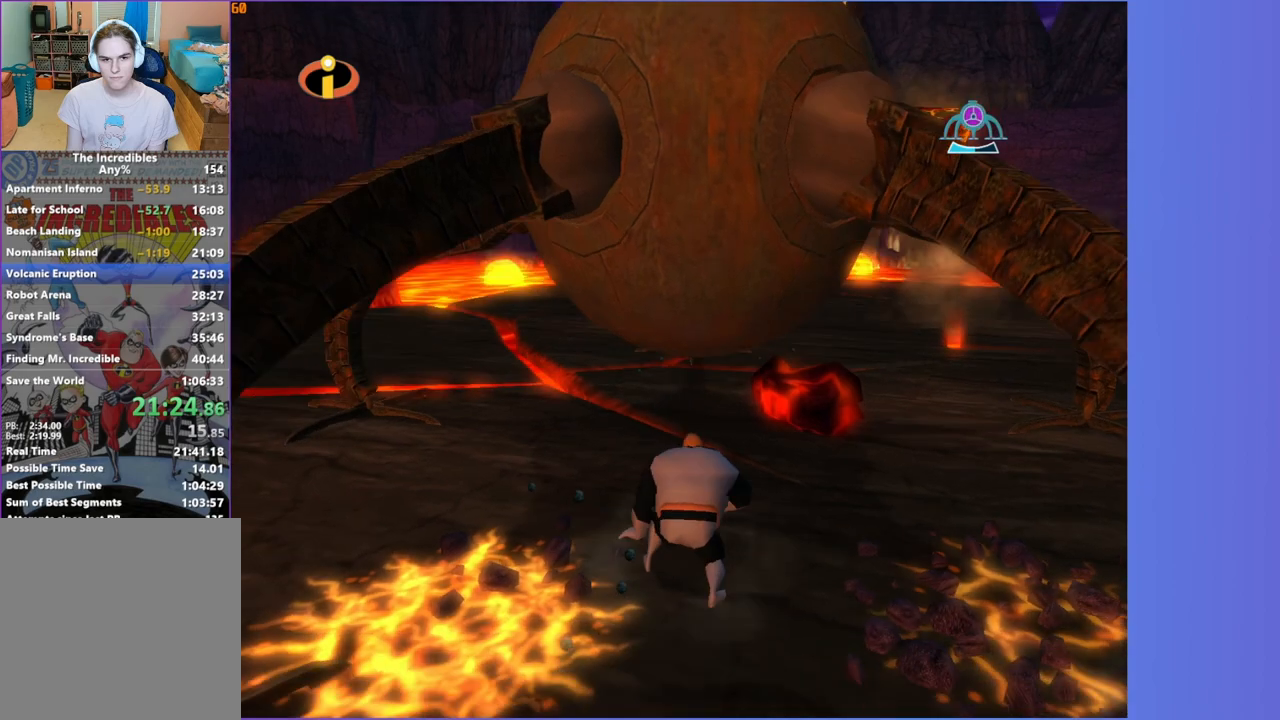
{"buttons": ["X", "R1"], "left_stick": "up-right", "right_stick": "center", "button_events": [[50, "A", "down"], [133, "A", "up"], [217, "A", "down"], [333, "A", "up"], [467, "X", "down"]]}
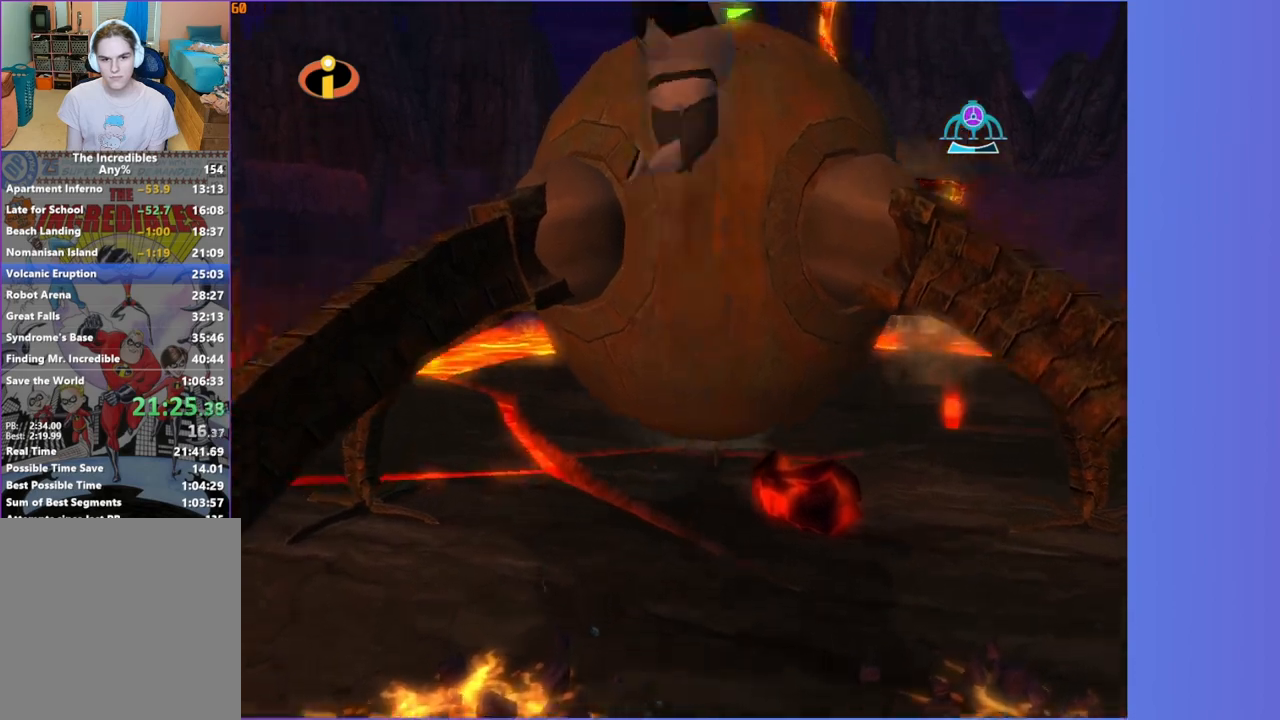
{"buttons": ["R1"], "left_stick": "center", "right_stick": "center", "button_events": [[83, "X", "up"], [183, "A", "down"], [300, "A", "up"], [383, "A", "down"], [500, "A", "up"]]}
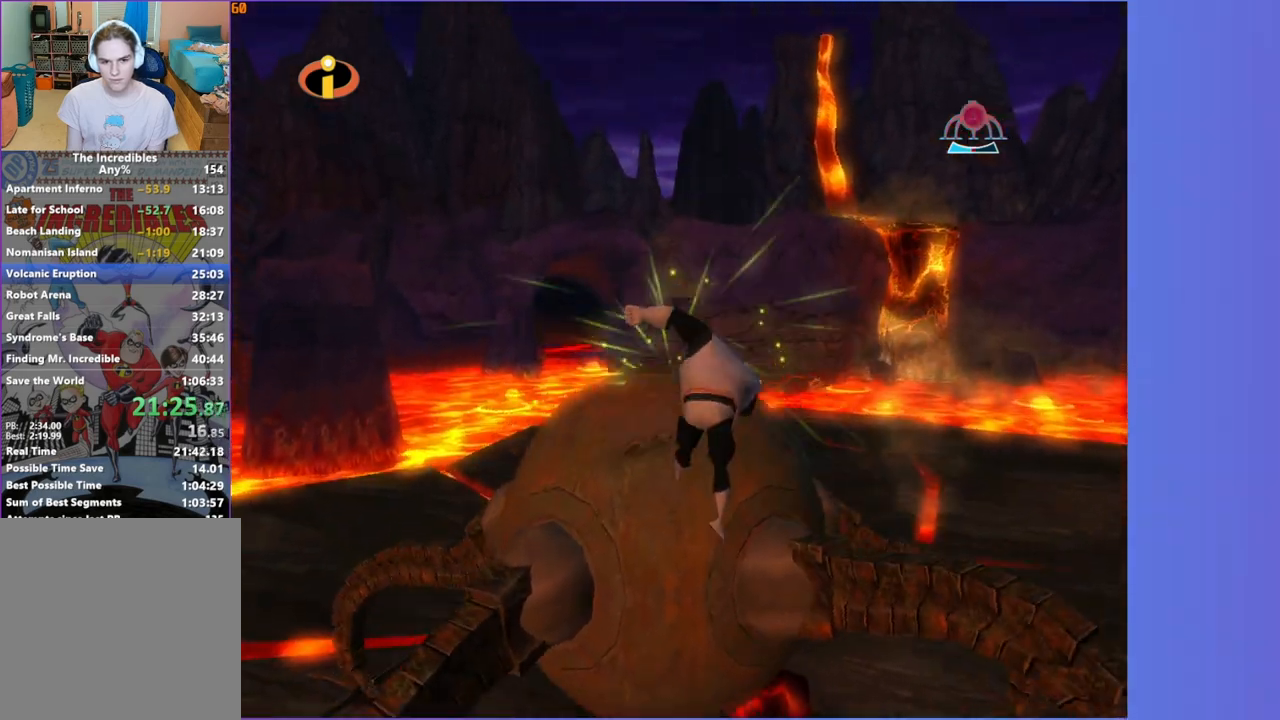
{"buttons": ["A", "R1"], "left_stick": "center", "right_stick": "center", "button_events": [[100, "A", "down"], [217, "A", "up"], [333, "A", "down"], [417, "A", "up"], [500, "A", "down"]]}
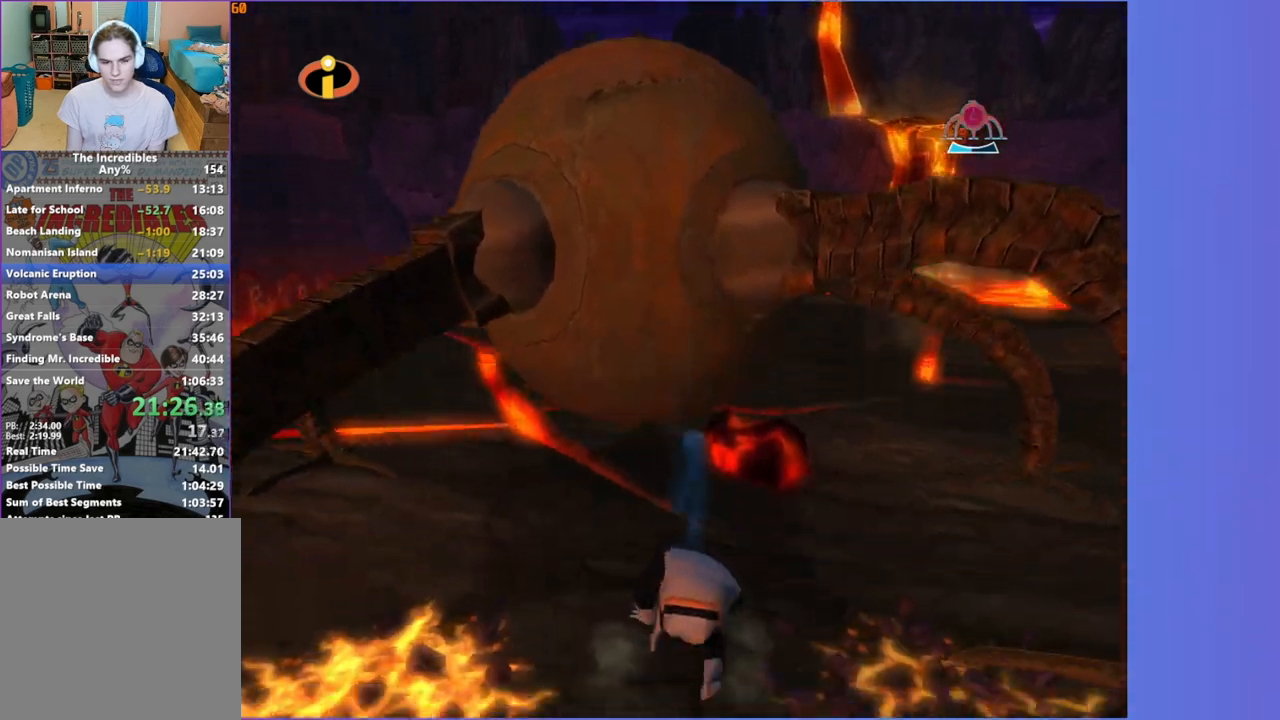
{"buttons": ["R1"], "left_stick": "up", "right_stick": "center", "button_events": [[100, "A", "up"], [217, "A", "down"], [300, "A", "up"], [383, "A", "down"], [467, "A", "up"]]}
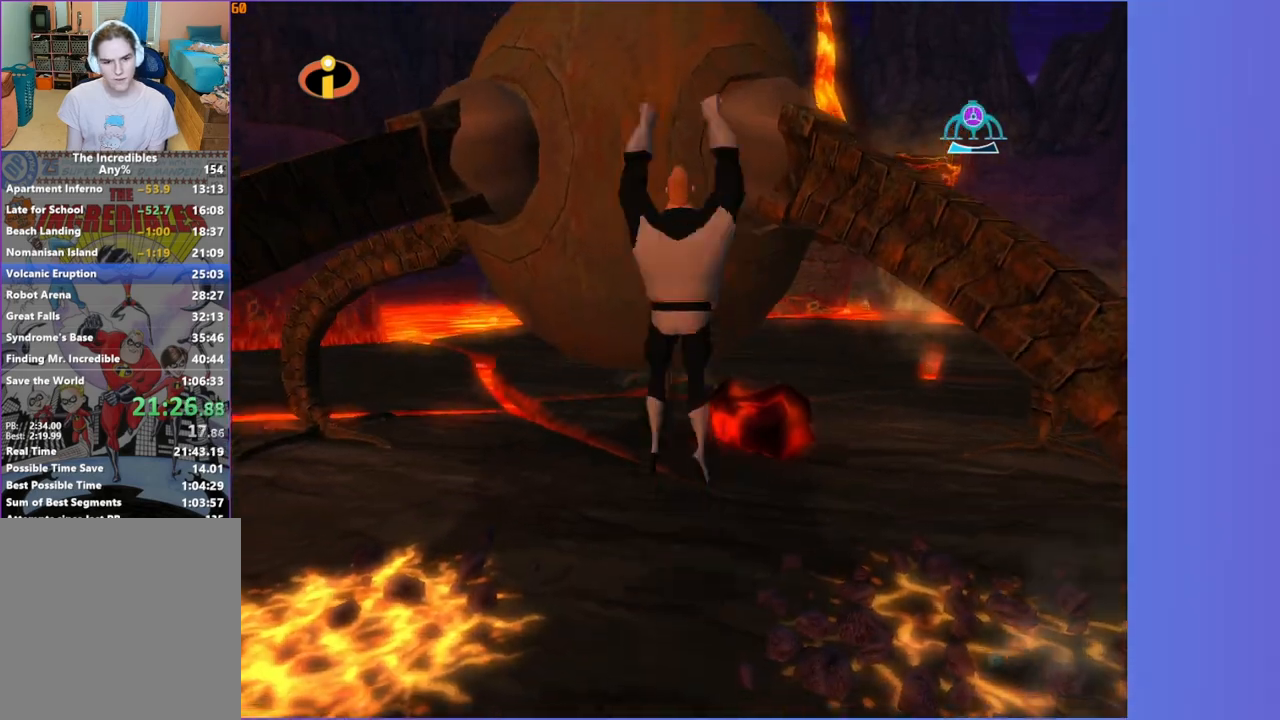
{"buttons": ["R1"], "left_stick": "up-left", "right_stick": "center", "button_events": [[100, "X", "down"], [183, "X", "up"], [300, "A", "down"], [417, "A", "up"]]}
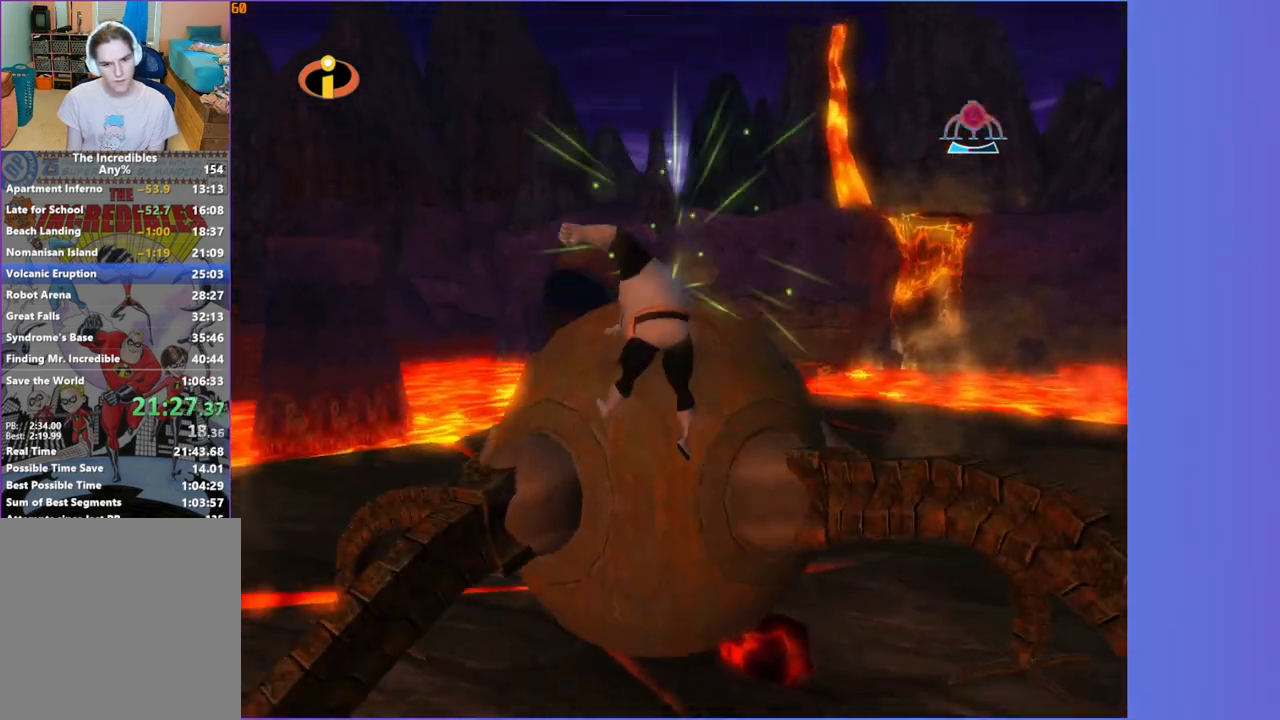
{"buttons": ["A", "R1"], "left_stick": "center", "right_stick": "center", "button_events": [[17, "A", "down"], [133, "A", "up"], [250, "A", "down"], [333, "A", "up"], [433, "A", "down"]]}
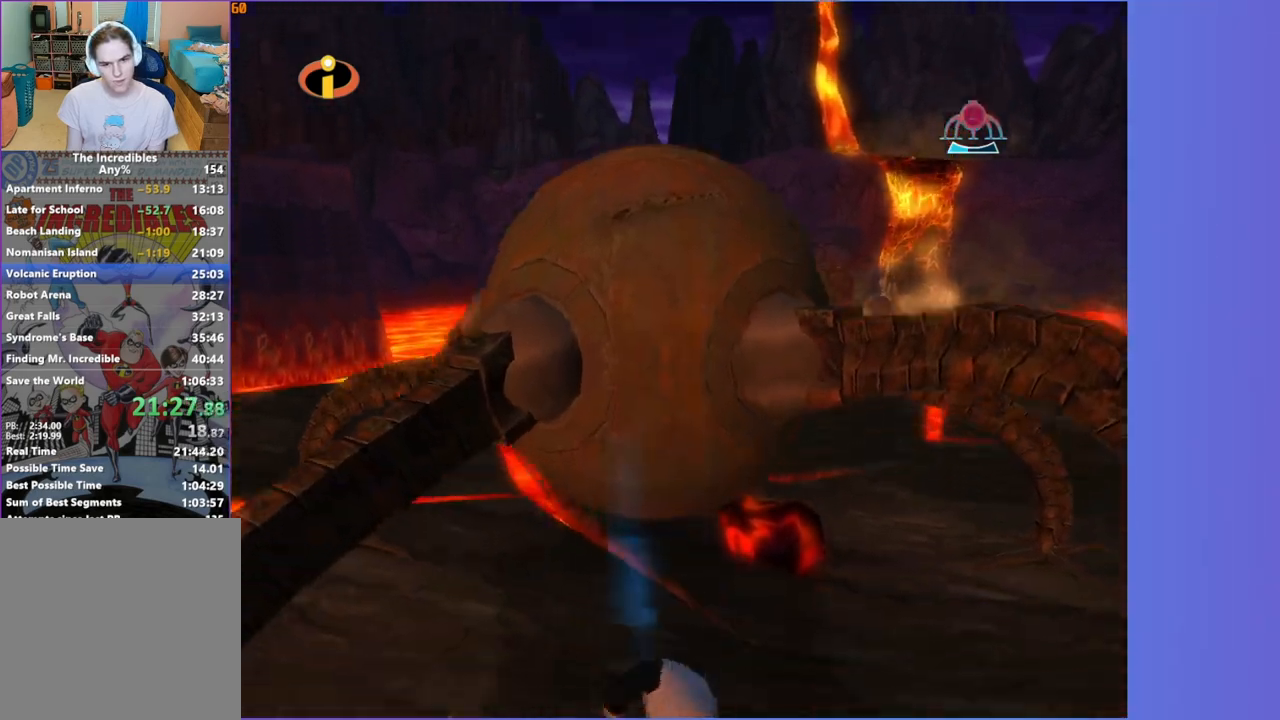
{"buttons": ["A", "R1"], "left_stick": "center", "right_stick": "center", "button_events": [[17, "A", "up"], [133, "A", "down"], [217, "A", "up"], [333, "A", "down"], [417, "A", "up"], [500, "A", "down"]]}
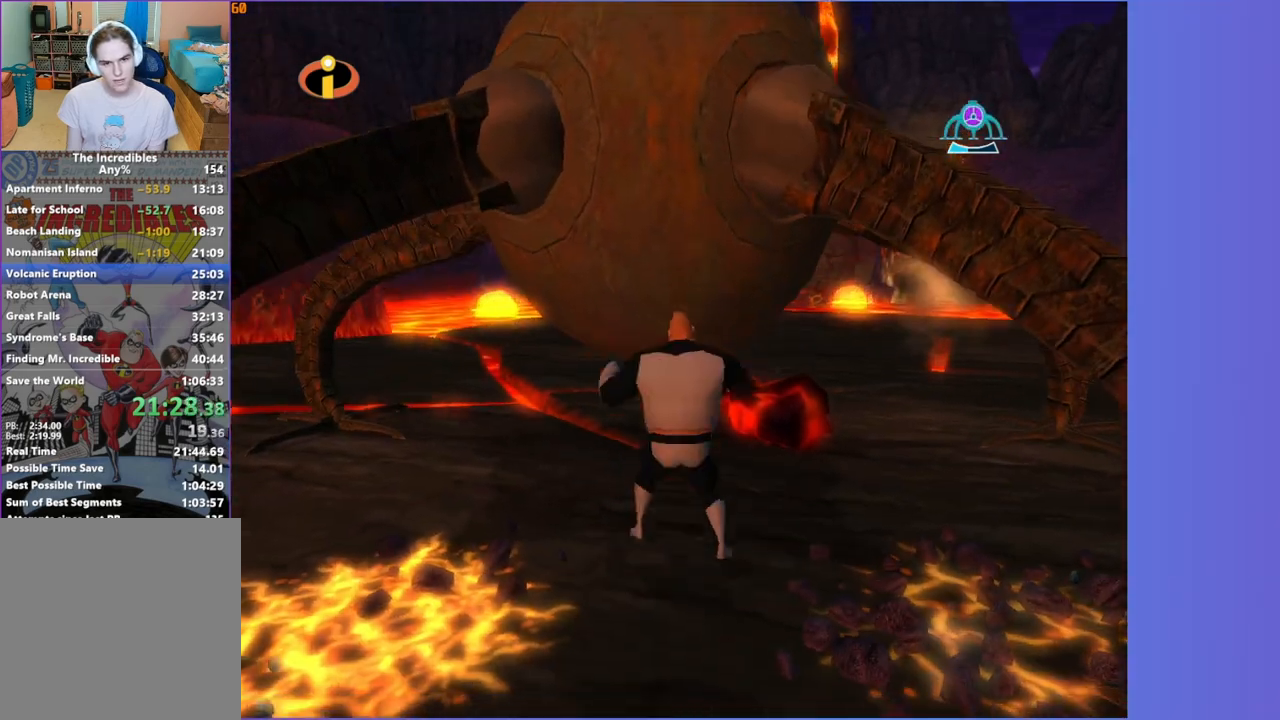
{"buttons": ["A", "R1"], "left_stick": "up", "right_stick": "center", "button_events": [[100, "A", "up"], [250, "X", "down"], [350, "X", "up"], [467, "A", "down"]]}
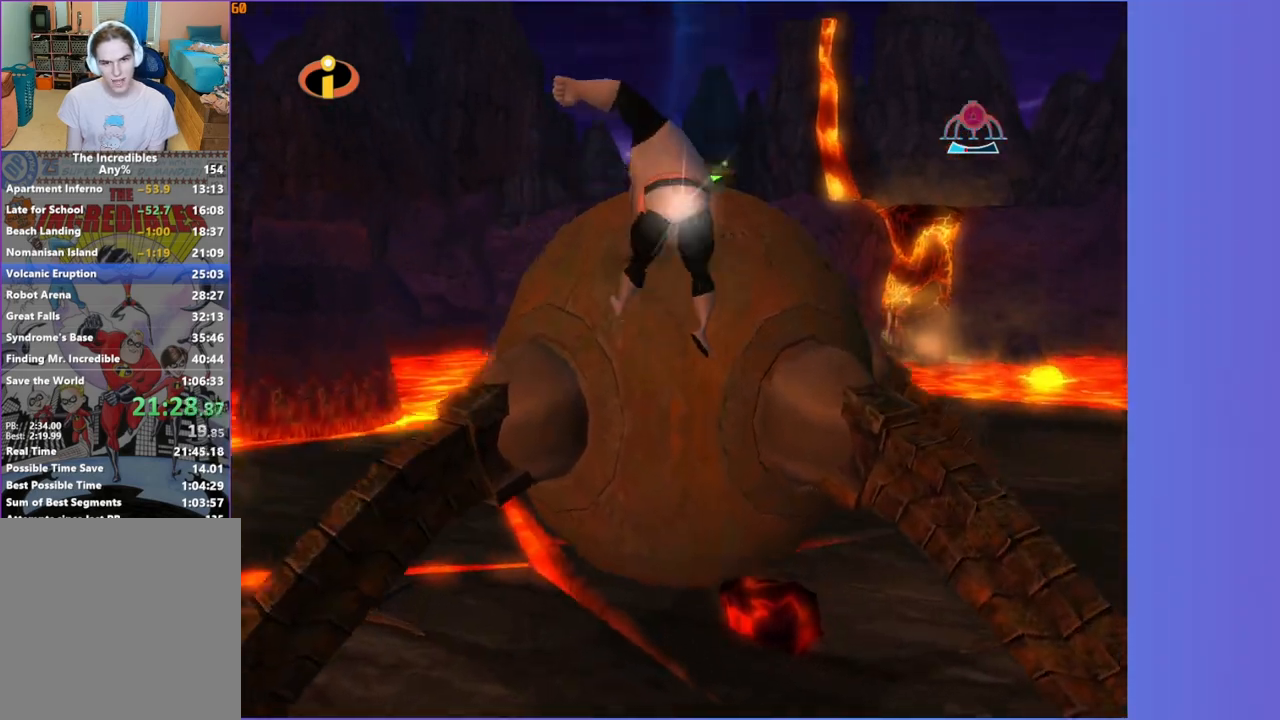
{"buttons": ["R1"], "left_stick": "center", "right_stick": "center", "button_events": [[50, "A", "up"], [217, "A", "down"], [267, "A", "up"], [383, "A", "down"], [500, "A", "up"]]}
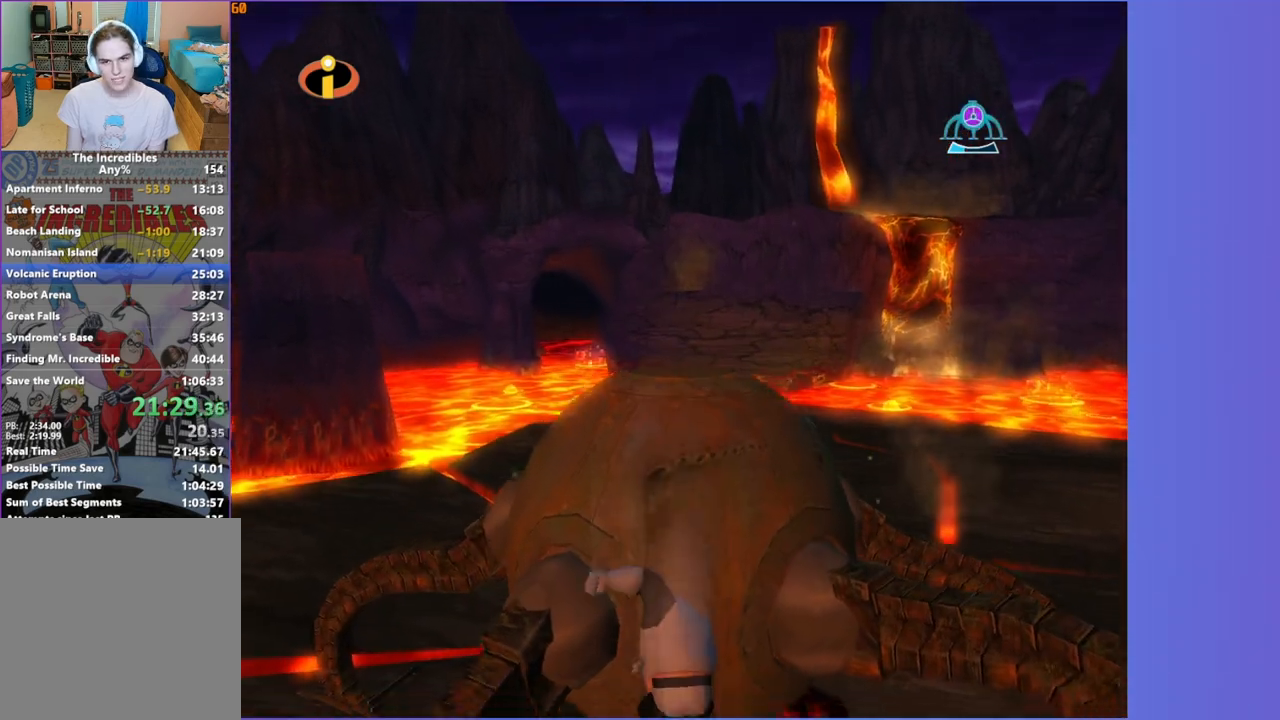
{"buttons": ["A", "R1"], "left_stick": "center", "right_stick": "center", "button_events": [[83, "A", "down"], [167, "A", "up"], [267, "A", "down"], [350, "A", "up"], [467, "A", "down"]]}
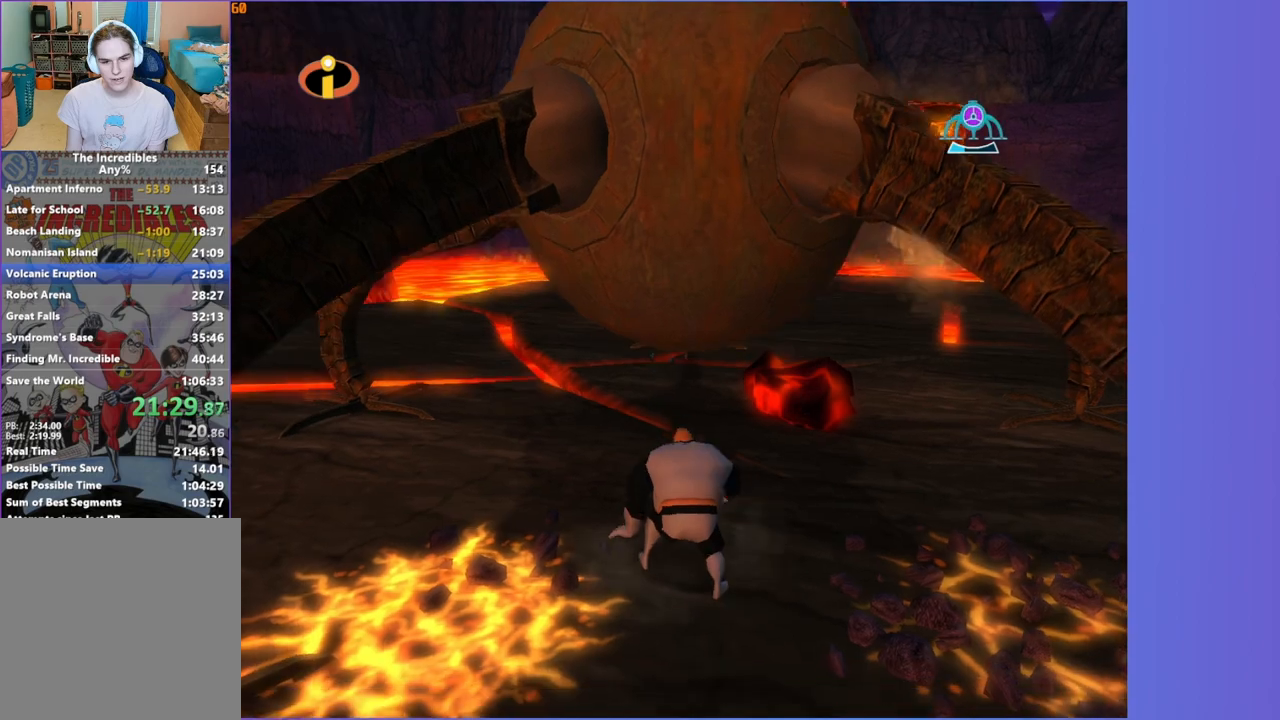
{"buttons": ["R1"], "left_stick": "up", "right_stick": "center", "button_events": [[50, "A", "up"], [133, "A", "down"], [217, "A", "up"], [350, "X", "down"], [433, "X", "up"]]}